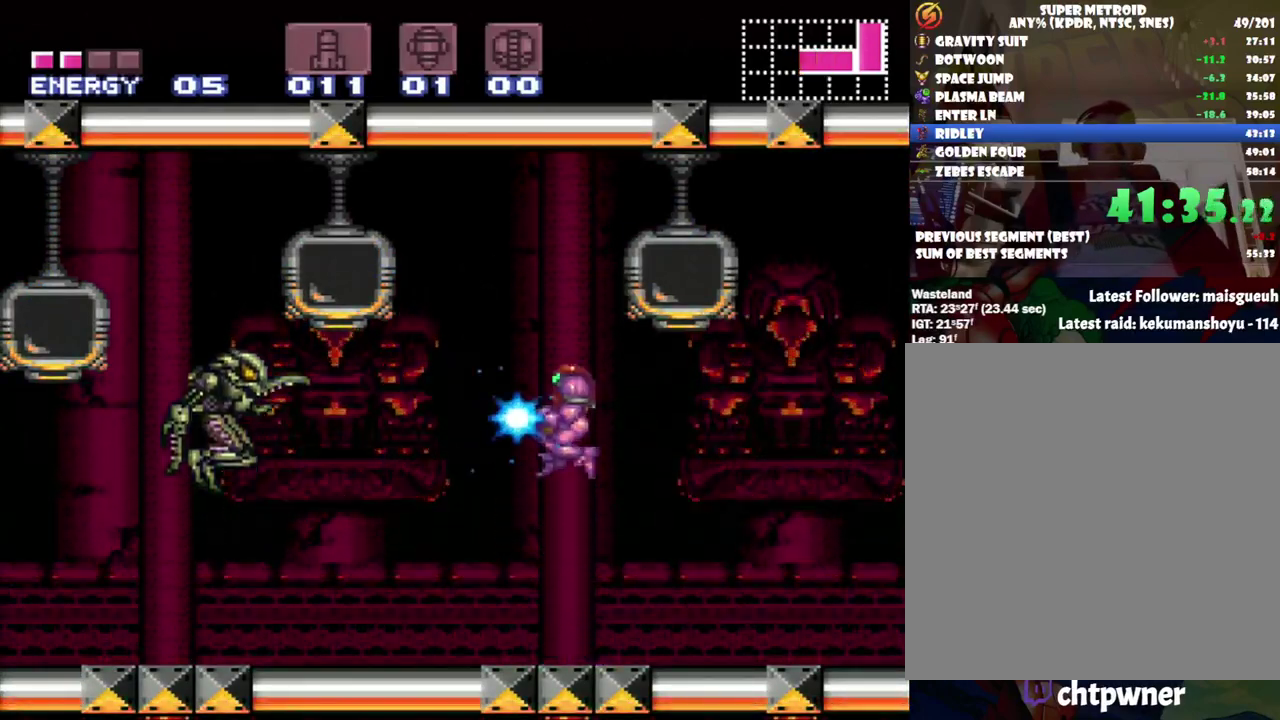
Gameplay with a controller (Nintendo layout); each line is a JSON object with the inputs held at the frame after it. "events" lists button and stick changes between this image and that frame as [ms after this image, input, new state], when the widget could be followed in between. Not read: L3 R3.
{"buttons": ["DPAD_DOWN"], "events": [[250, "B", "up"], [250, "Y", "up"]]}
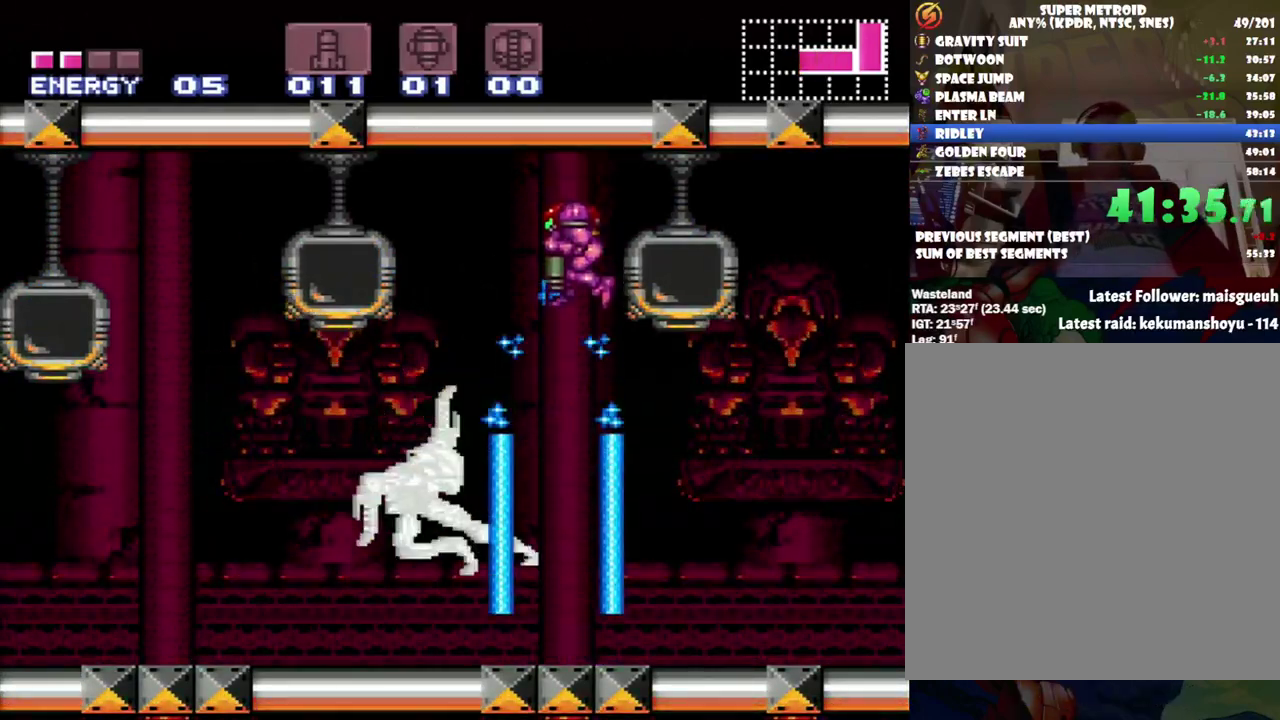
{"buttons": [], "events": [[350, "DPAD_DOWN", "up"]]}
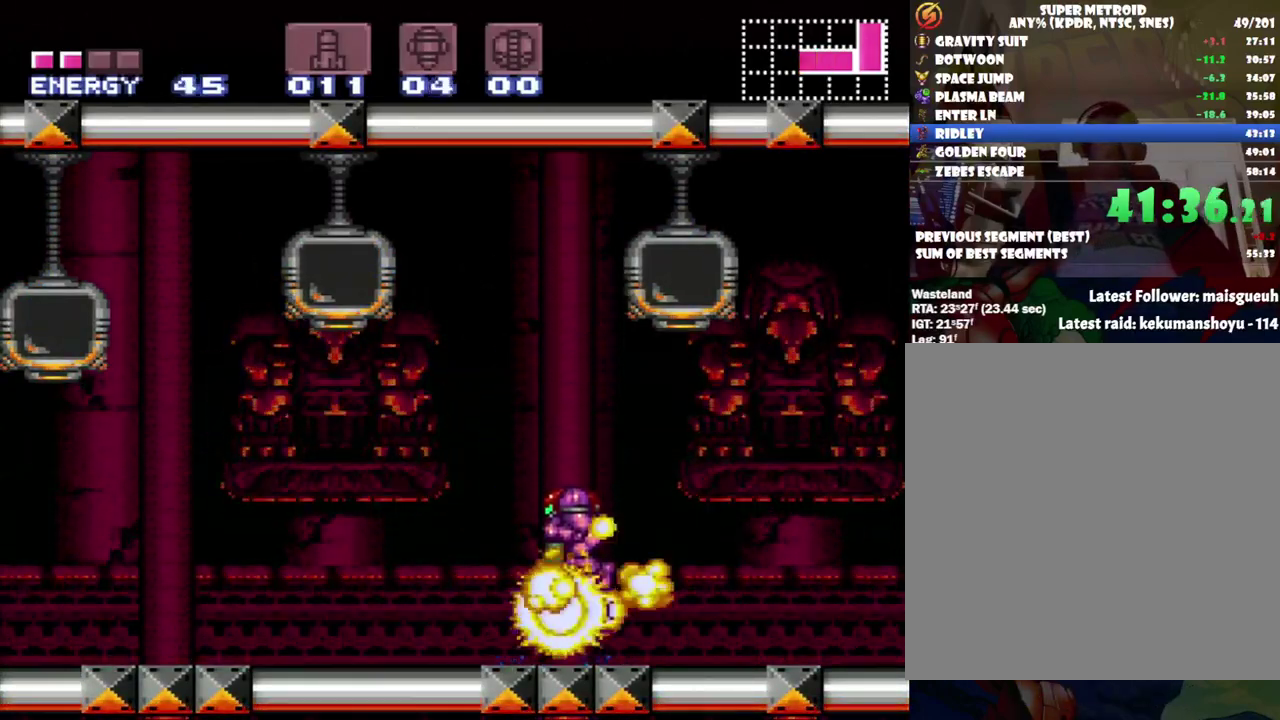
{"buttons": ["A", "DPAD_LEFT"], "events": [[67, "A", "down"], [67, "DPAD_RIGHT", "down"], [217, "DPAD_RIGHT", "up"], [250, "DPAD_LEFT", "down"]]}
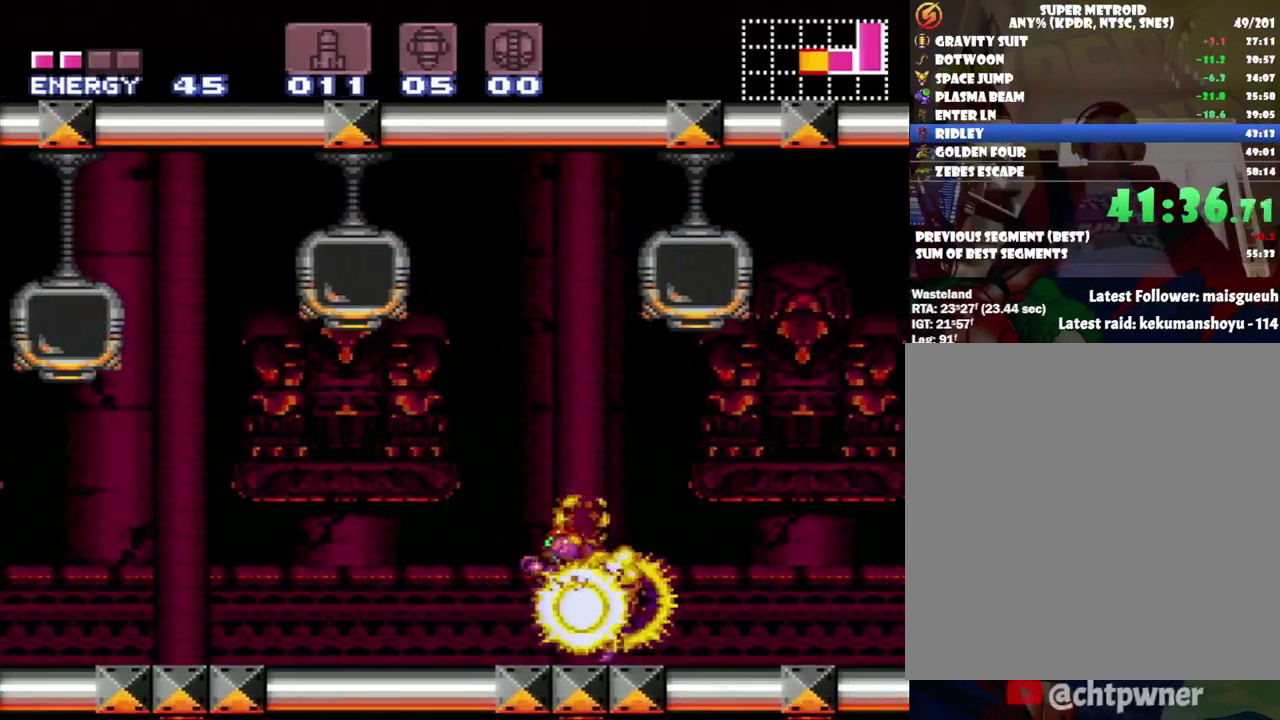
{"buttons": ["Y"], "events": [[67, "Y", "down"], [200, "A", "up"], [250, "Y", "up"], [317, "DPAD_LEFT", "up"], [383, "Y", "down"]]}
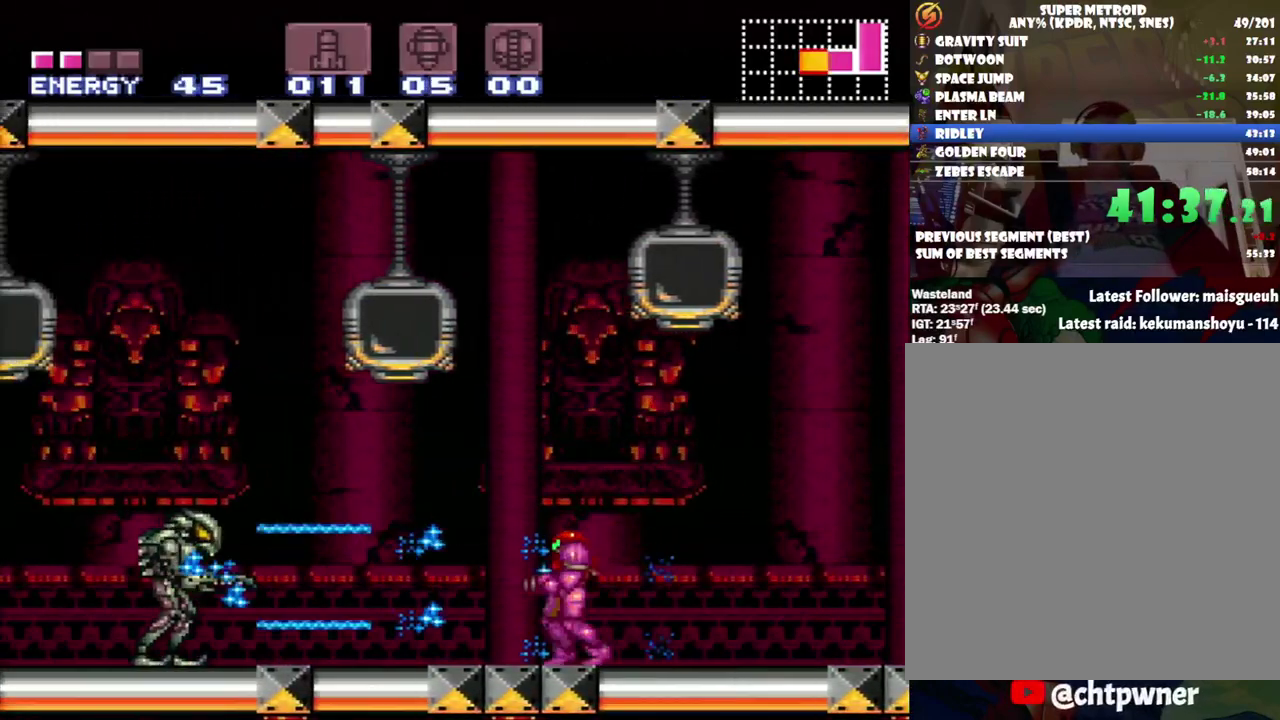
{"buttons": ["B", "Y"], "events": [[100, "DPAD_LEFT", "down"], [200, "DPAD_LEFT", "up"], [417, "B", "down"]]}
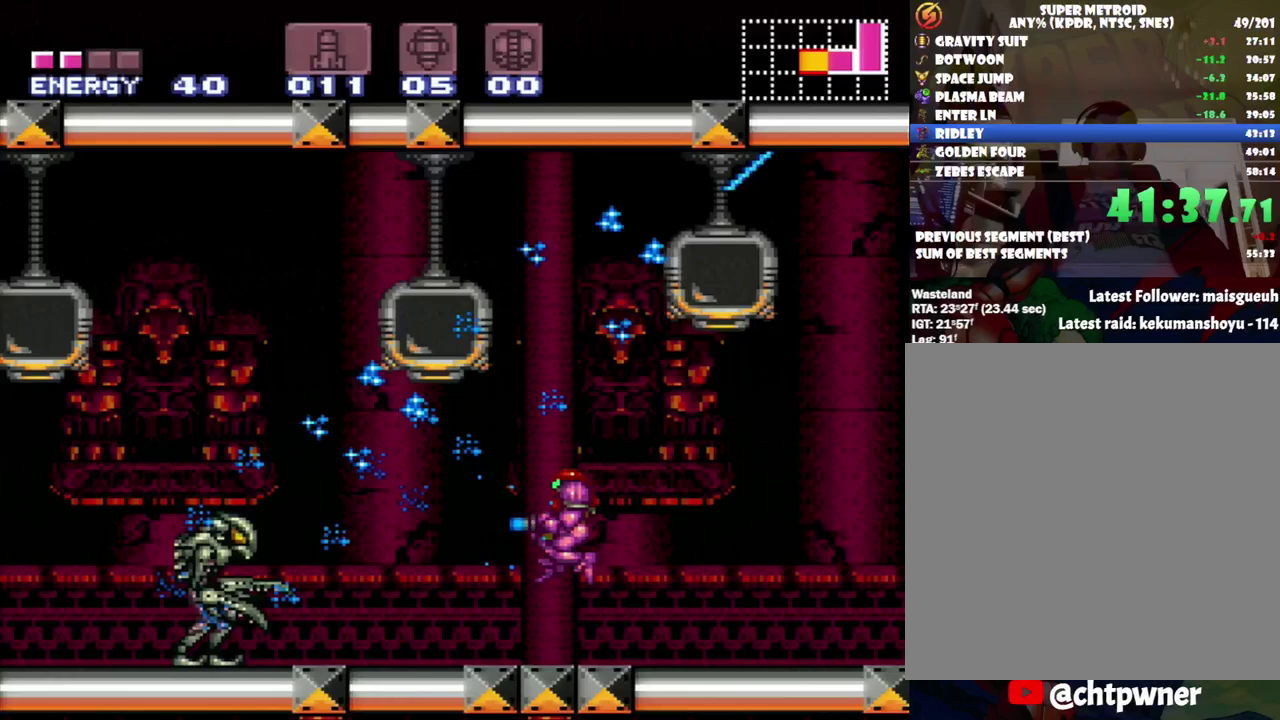
{"buttons": ["Y"], "events": [[100, "B", "up"], [217, "DPAD_LEFT", "down"], [400, "DPAD_LEFT", "up"]]}
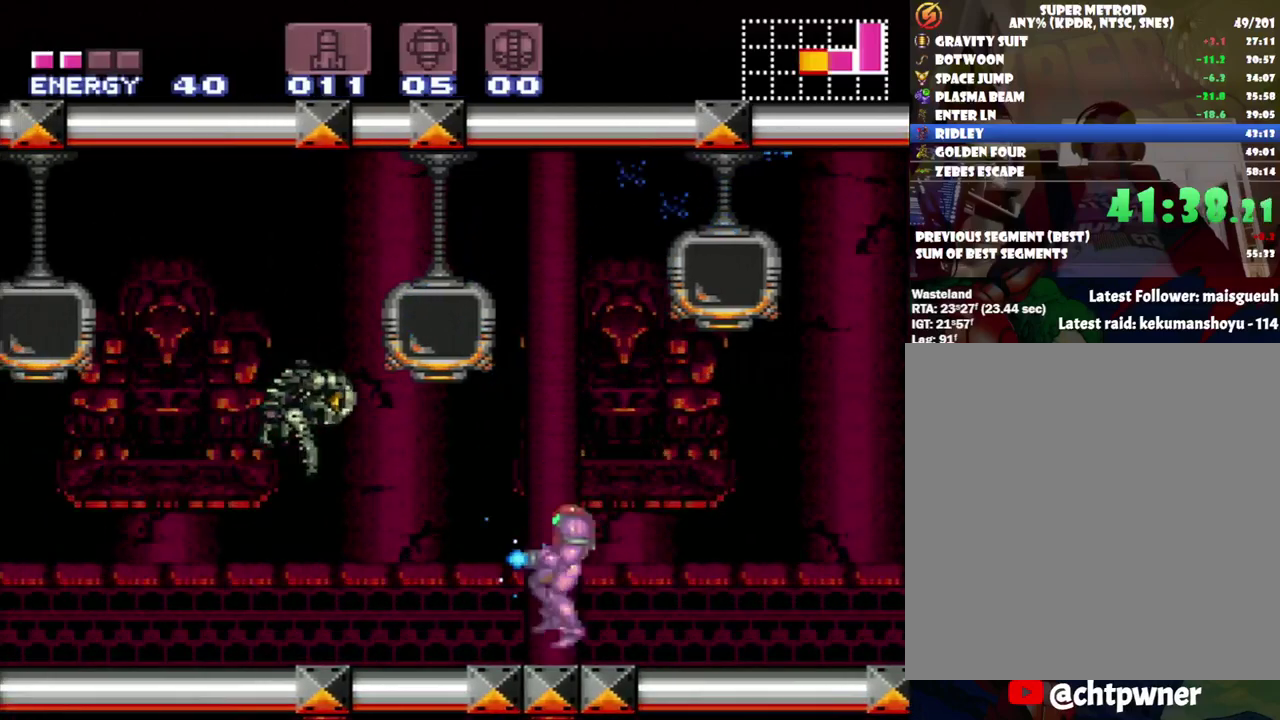
{"buttons": ["Y"], "events": []}
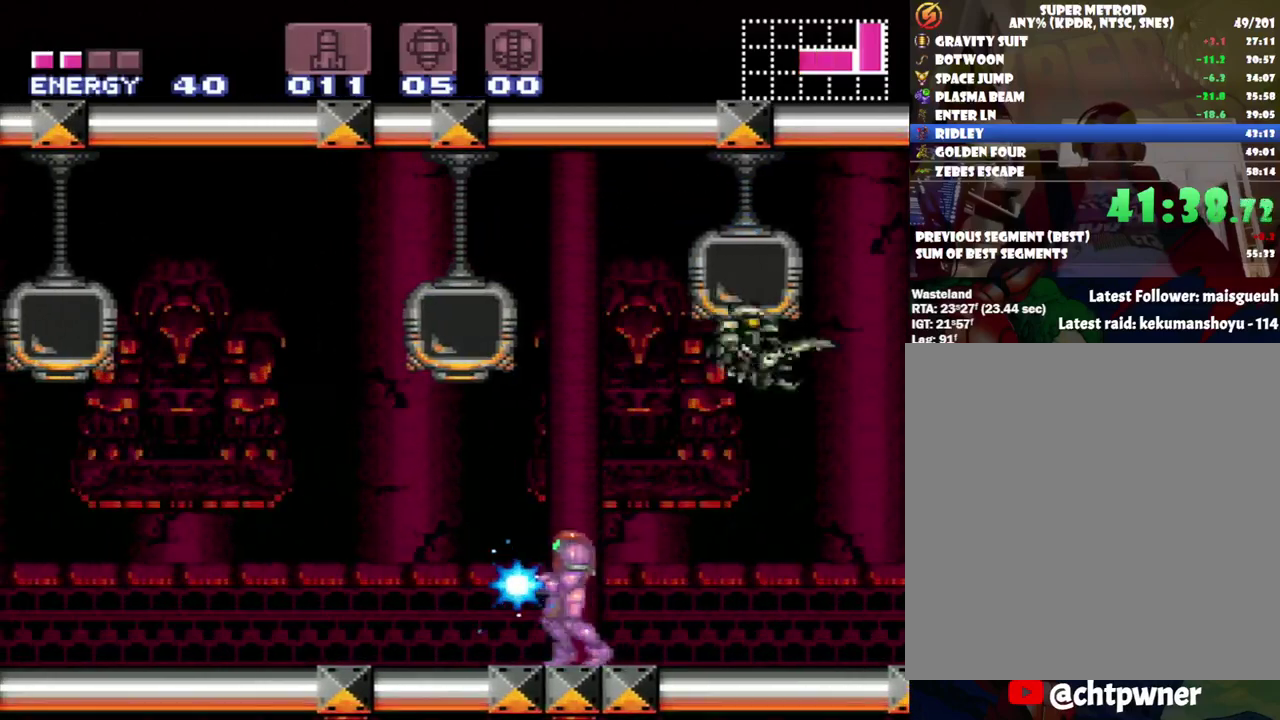
{"buttons": ["Y"], "events": []}
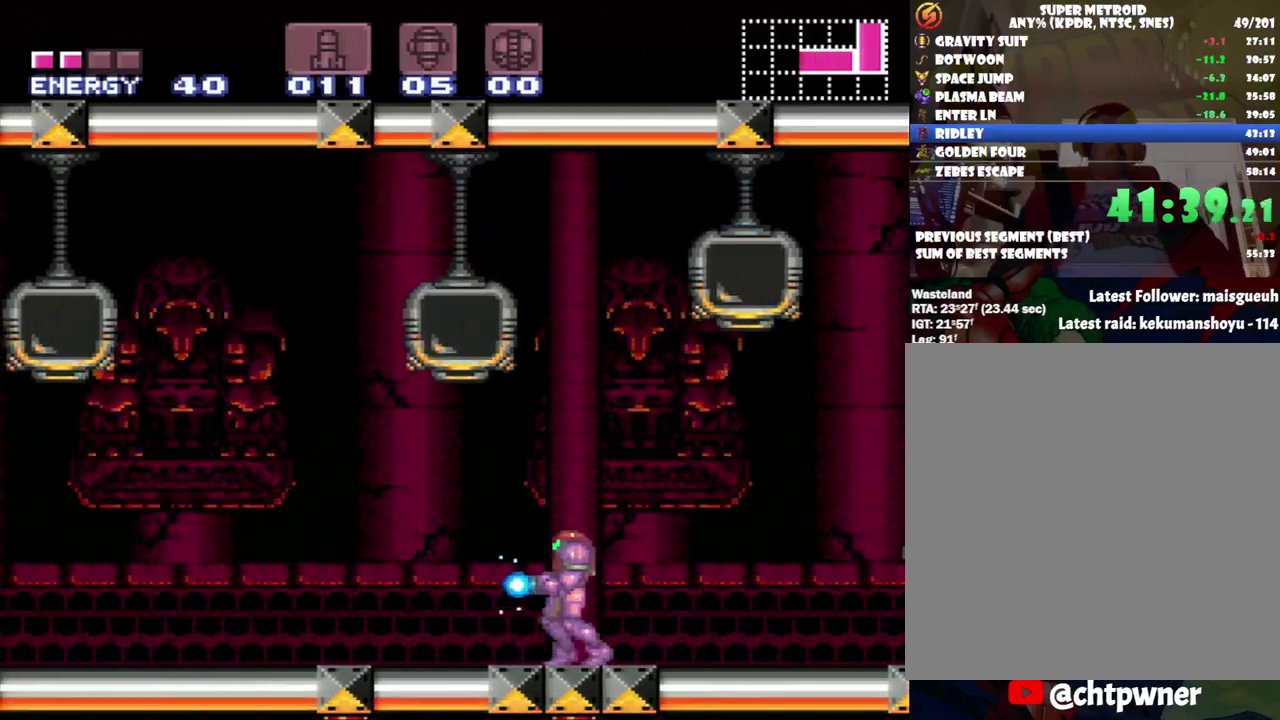
{"buttons": ["Y"], "events": [[67, "DPAD_RIGHT", "down"], [117, "DPAD_RIGHT", "up"]]}
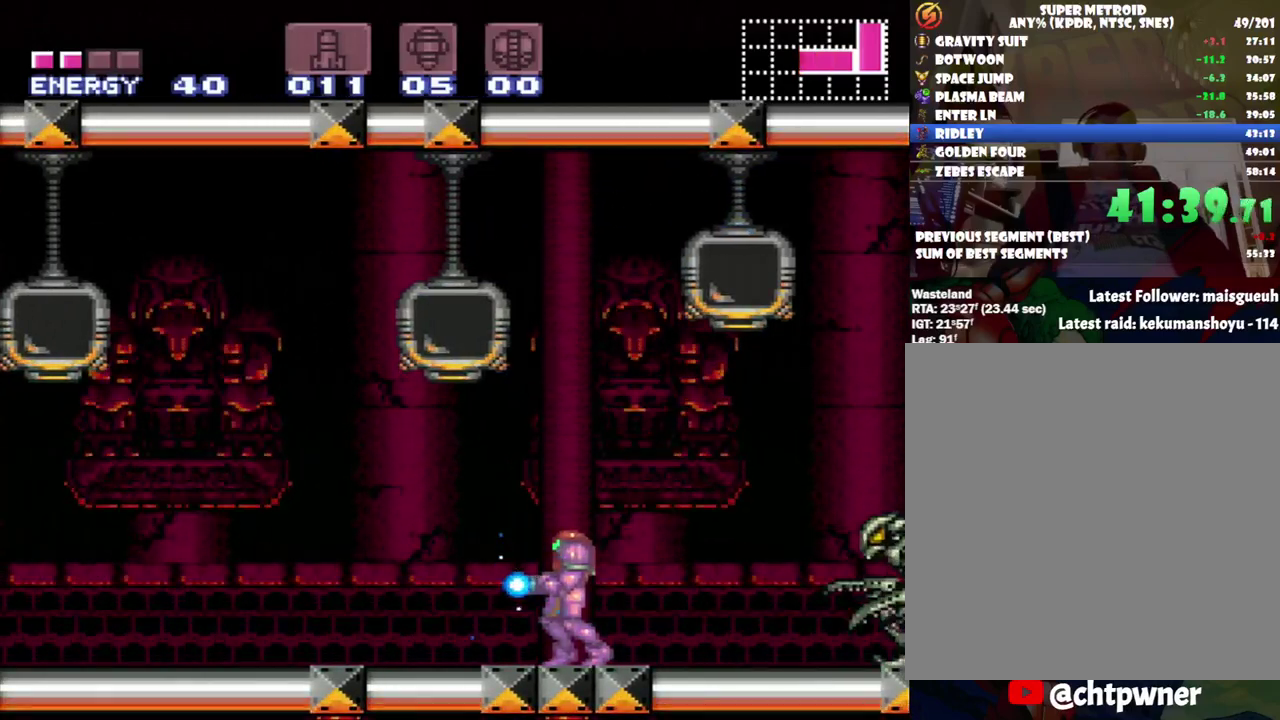
{"buttons": ["B", "Y", "DPAD_DOWN"], "events": [[83, "B", "down"], [317, "DPAD_DOWN", "down"]]}
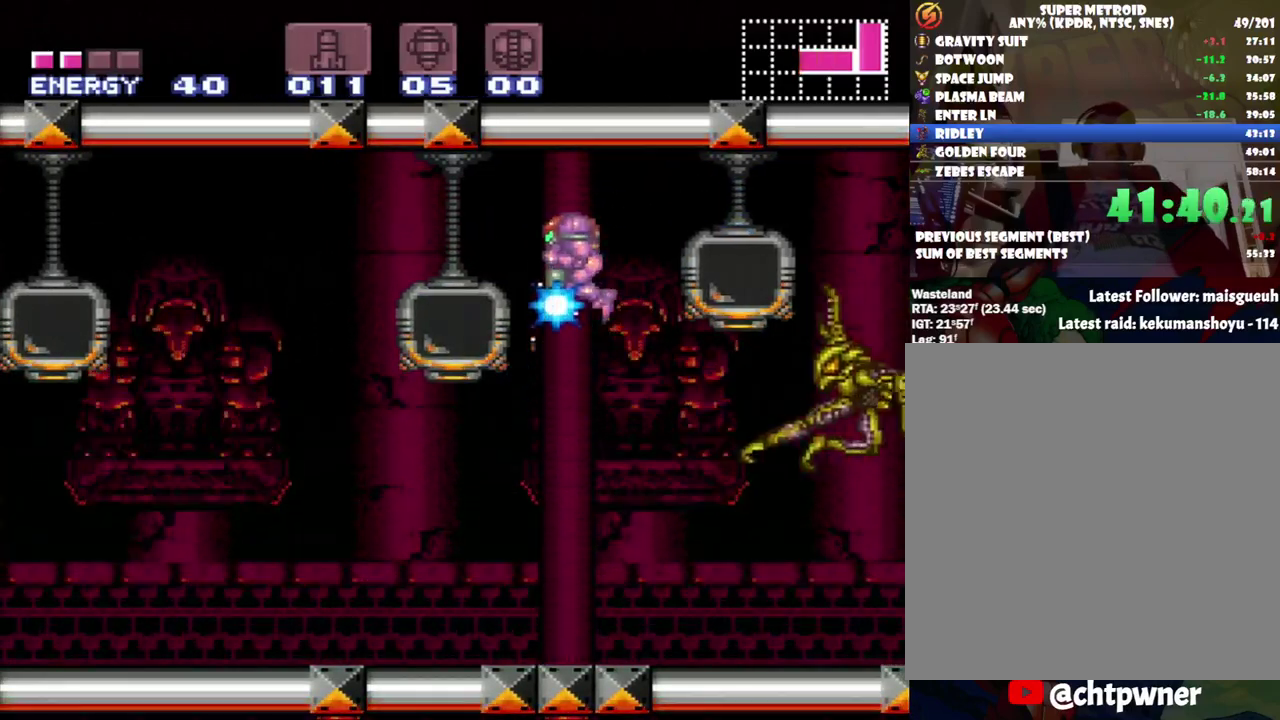
{"buttons": [], "events": [[33, "B", "up"], [33, "Y", "up"], [433, "DPAD_DOWN", "up"]]}
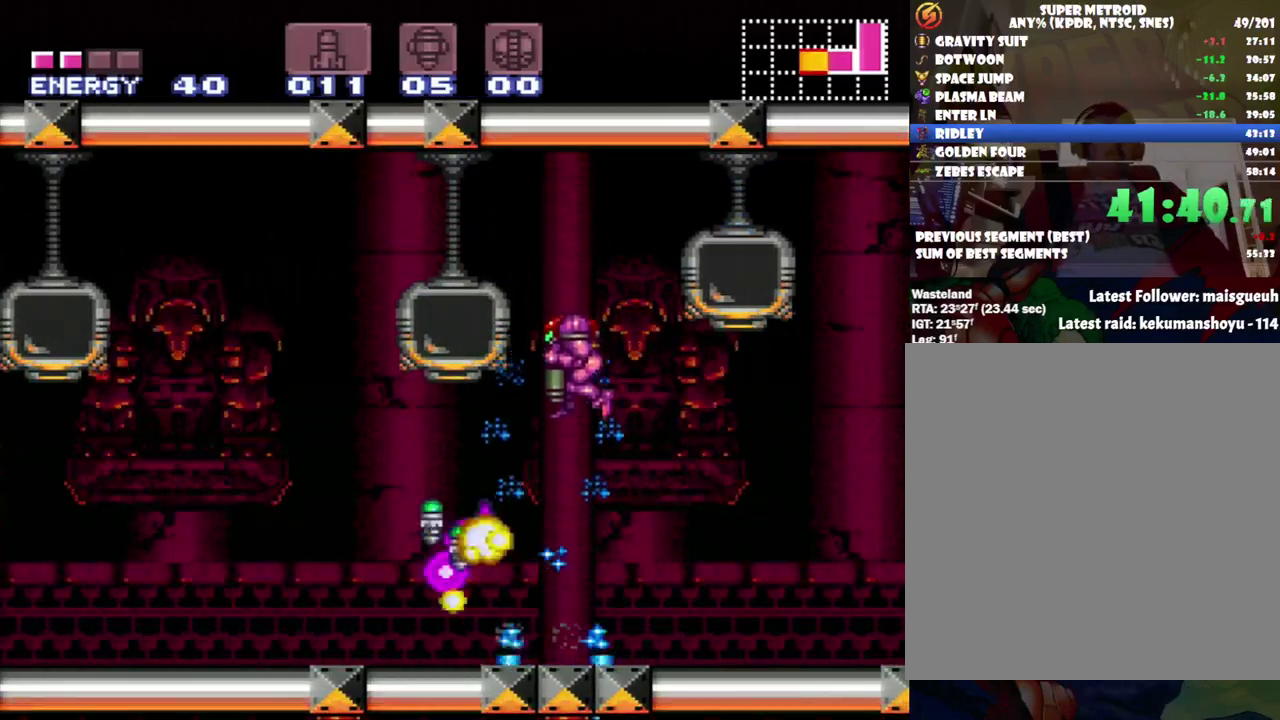
{"buttons": [], "events": []}
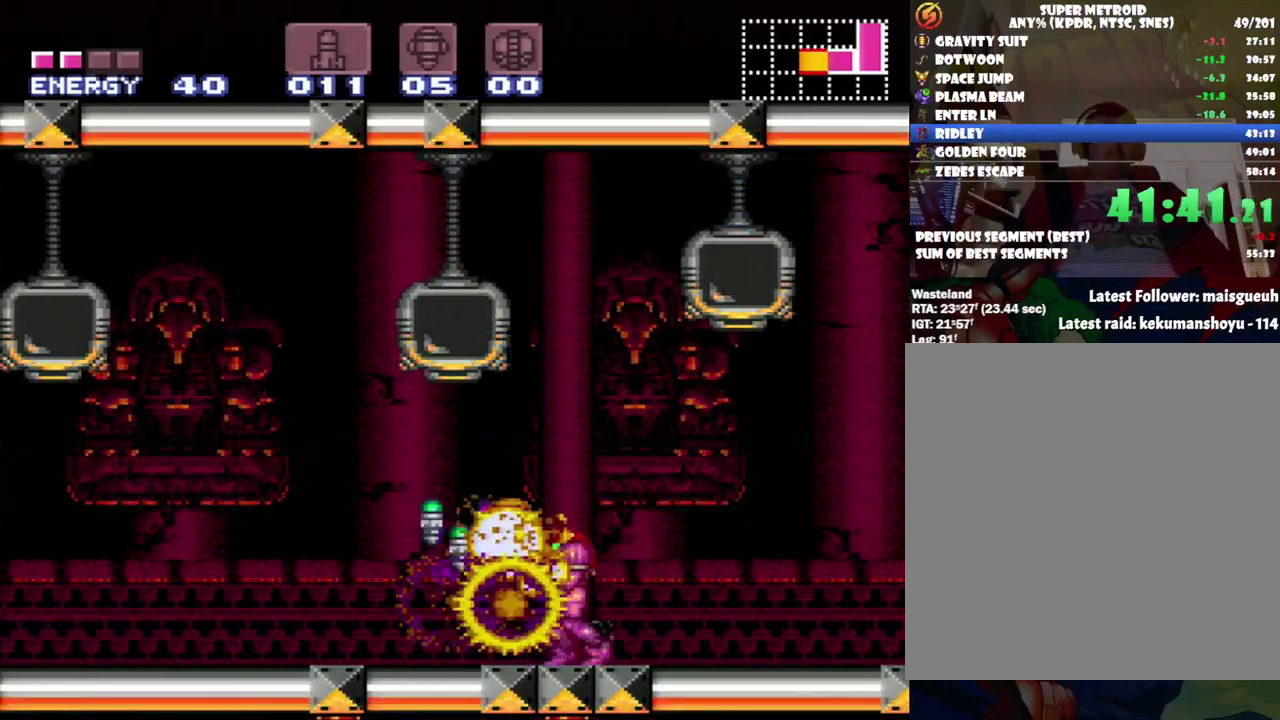
{"buttons": ["A", "Y", "DPAD_LEFT"], "events": [[33, "A", "down"], [100, "DPAD_LEFT", "down"], [483, "Y", "down"]]}
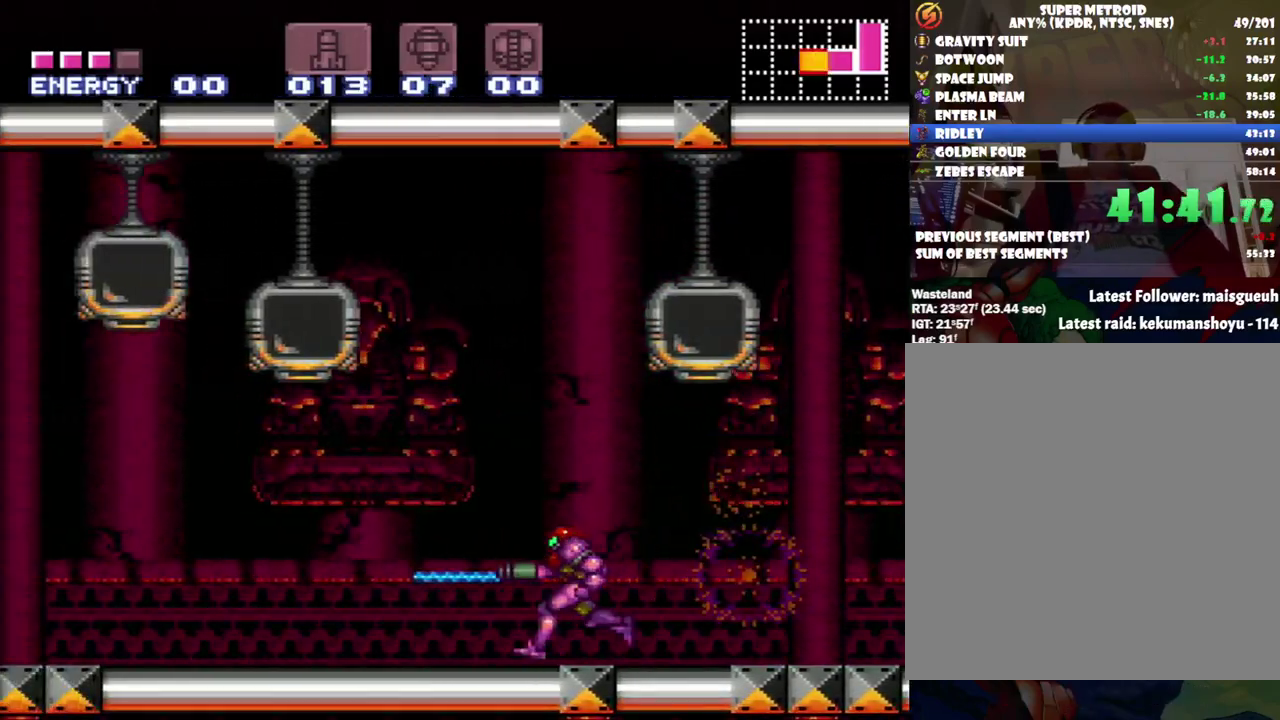
{"buttons": ["A", "B", "DPAD_LEFT"], "events": [[100, "Y", "up"], [467, "B", "down"]]}
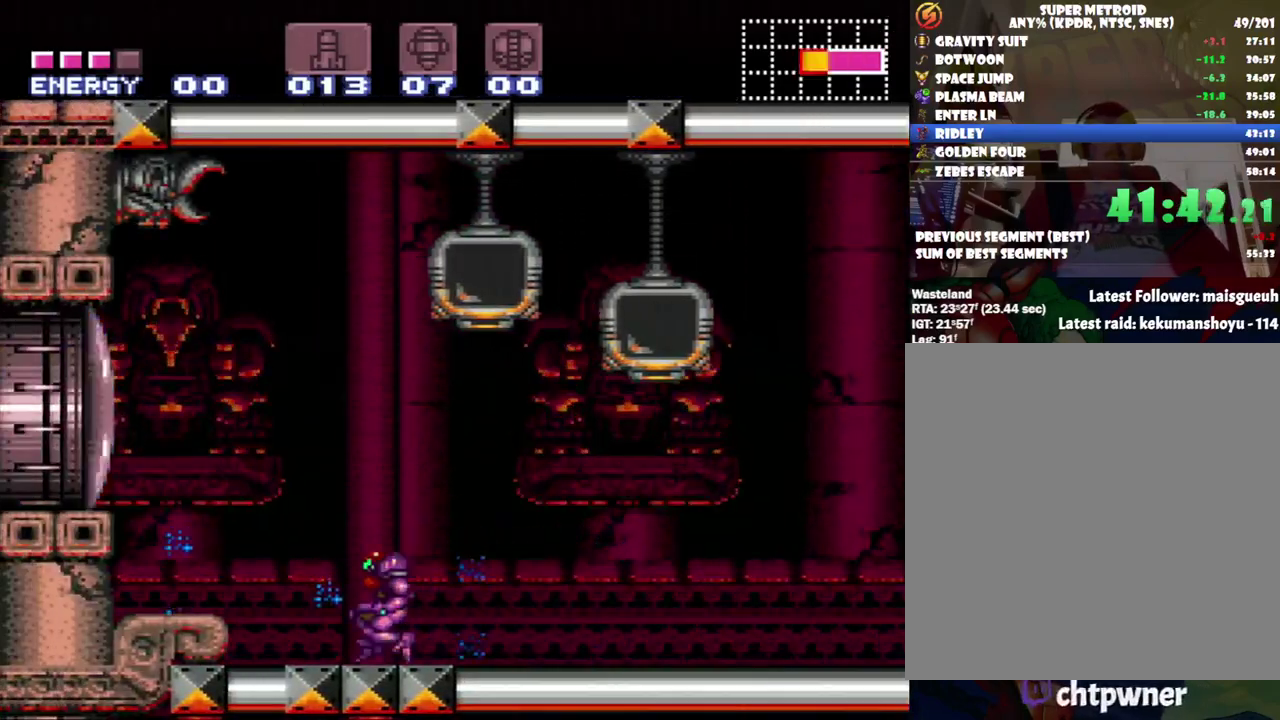
{"buttons": ["DPAD_LEFT"], "events": [[167, "B", "up"], [233, "A", "up"], [300, "DPAD_LEFT", "up"], [300, "Y", "down"], [400, "Y", "up"], [433, "DPAD_LEFT", "down"]]}
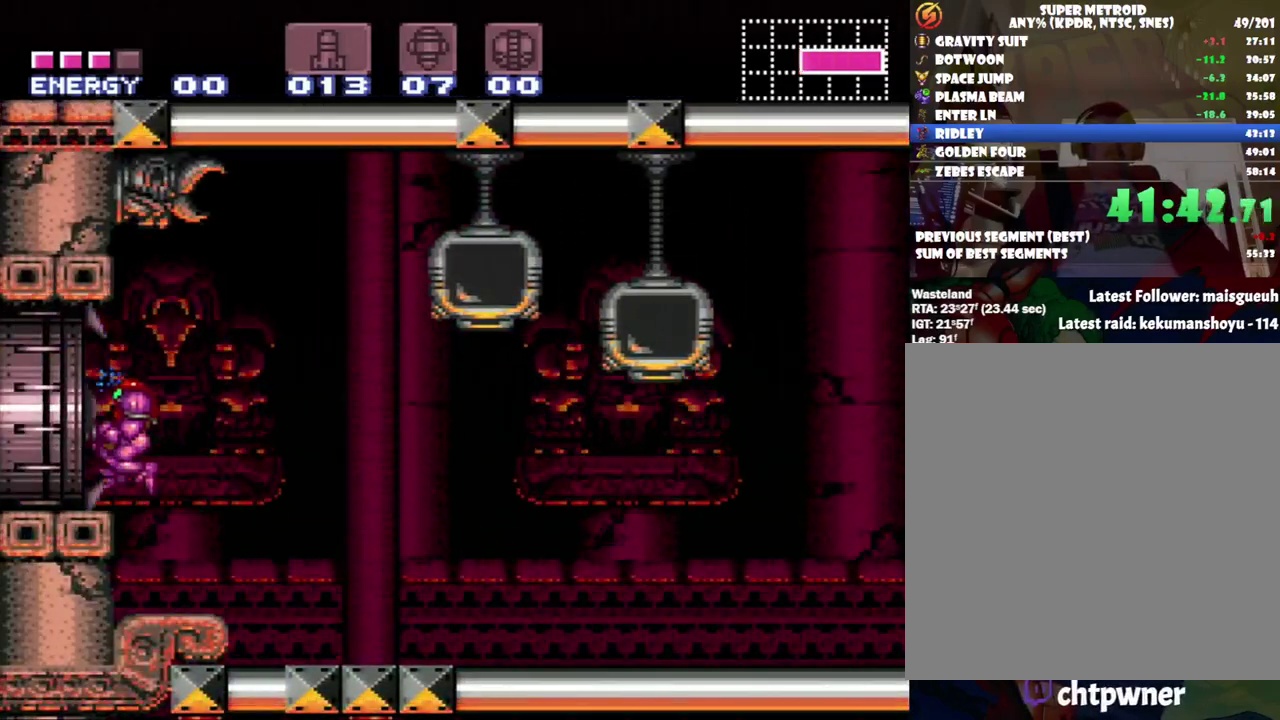
{"buttons": ["A", "DPAD_LEFT"], "events": [[100, "A", "down"], [283, "B", "down"], [450, "B", "up"]]}
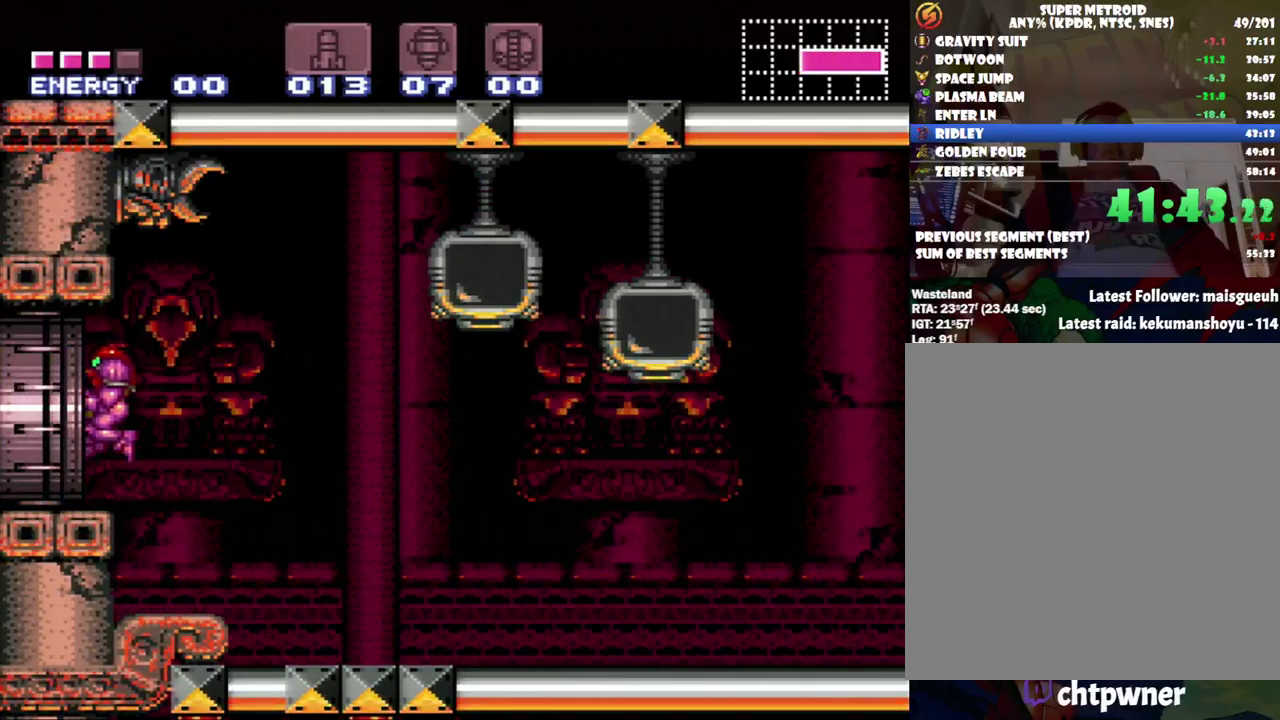
{"buttons": ["A", "DPAD_LEFT"], "events": []}
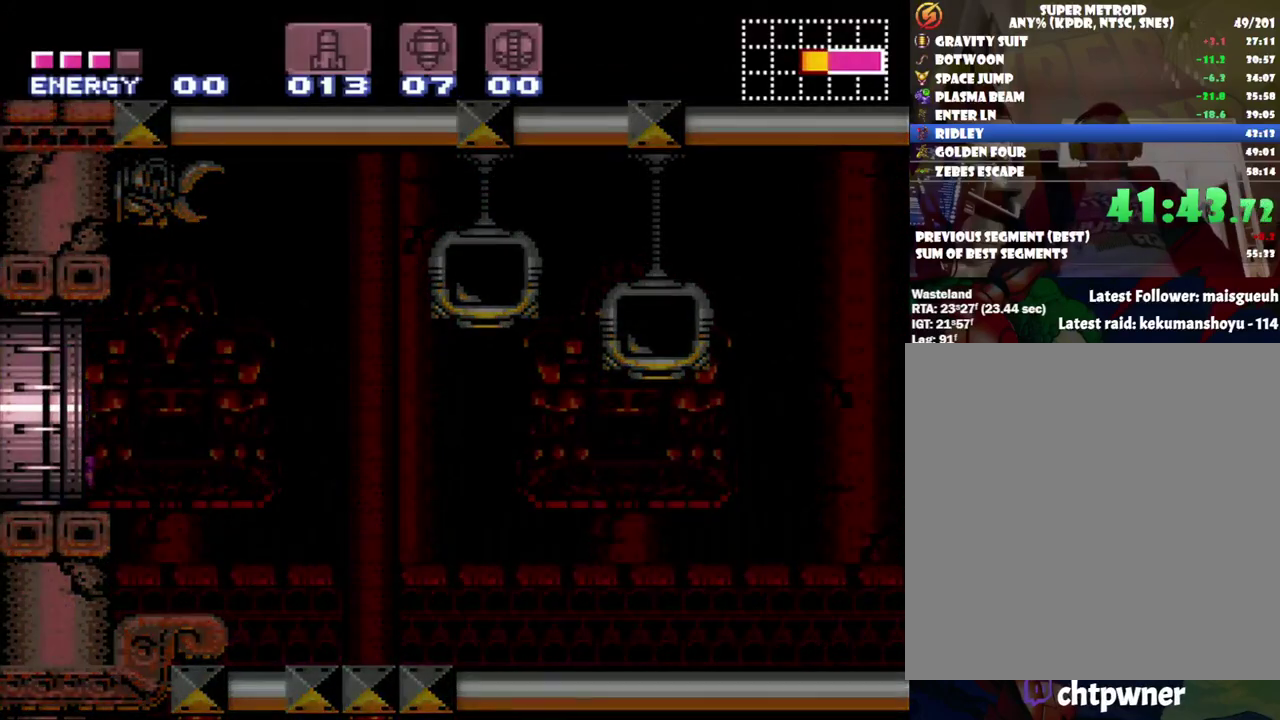
{"buttons": ["A", "DPAD_LEFT"], "events": []}
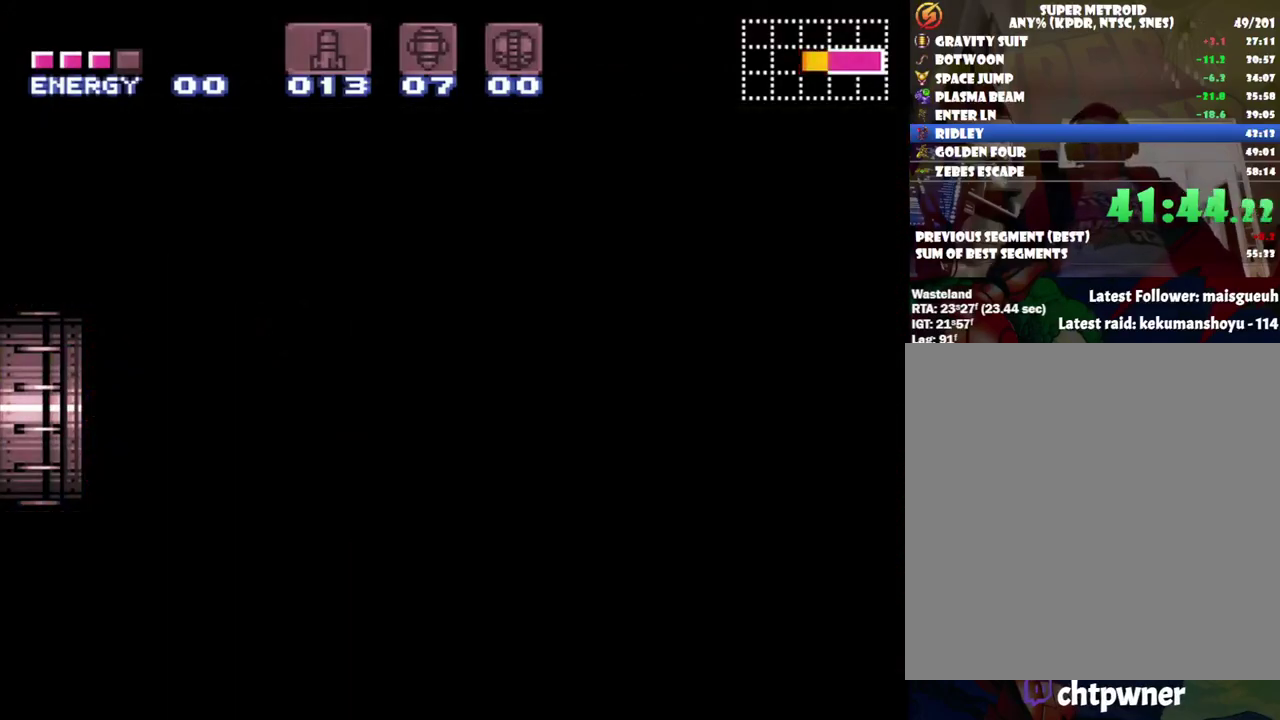
{"buttons": ["A", "DPAD_LEFT"], "events": []}
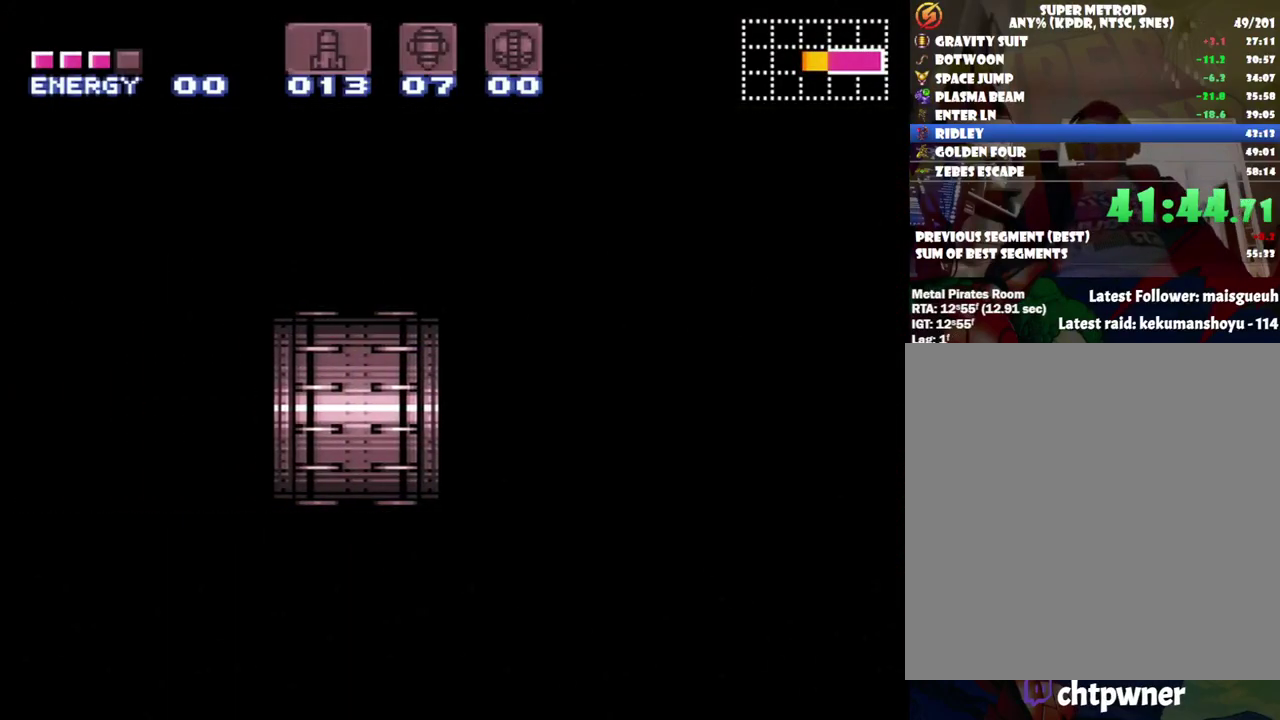
{"buttons": ["A", "DPAD_LEFT"], "events": []}
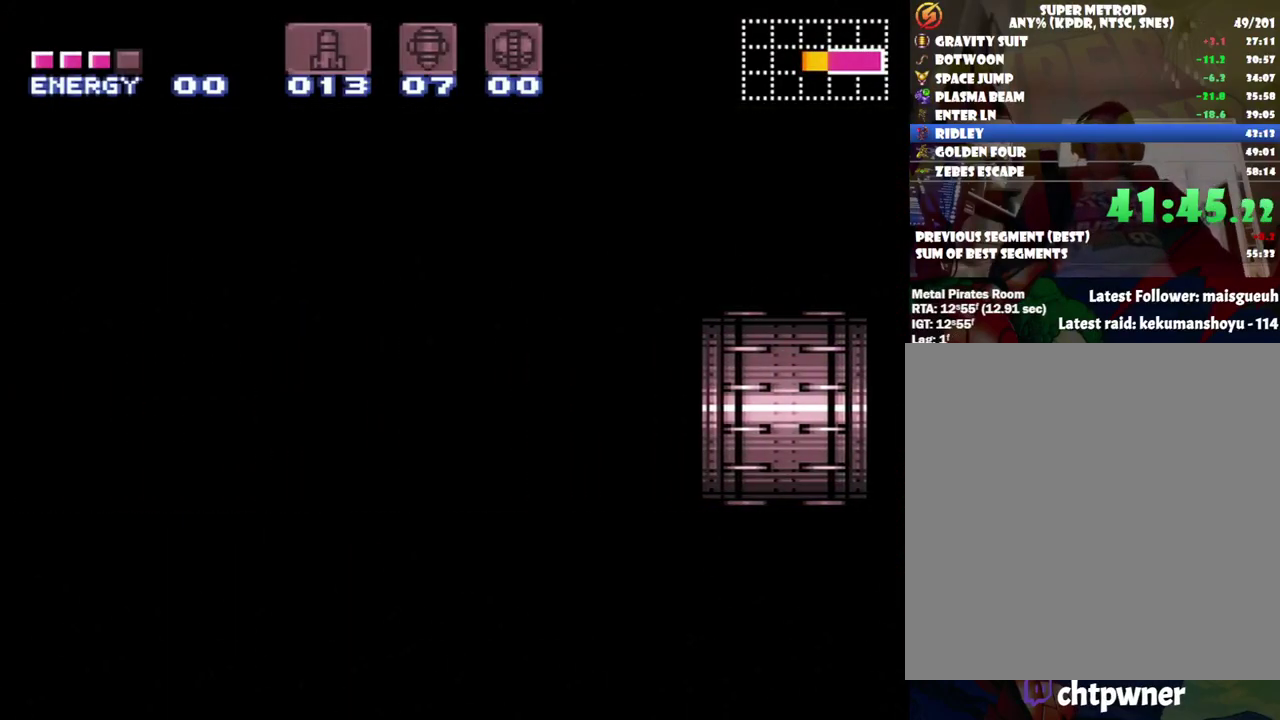
{"buttons": ["A", "DPAD_LEFT"], "events": []}
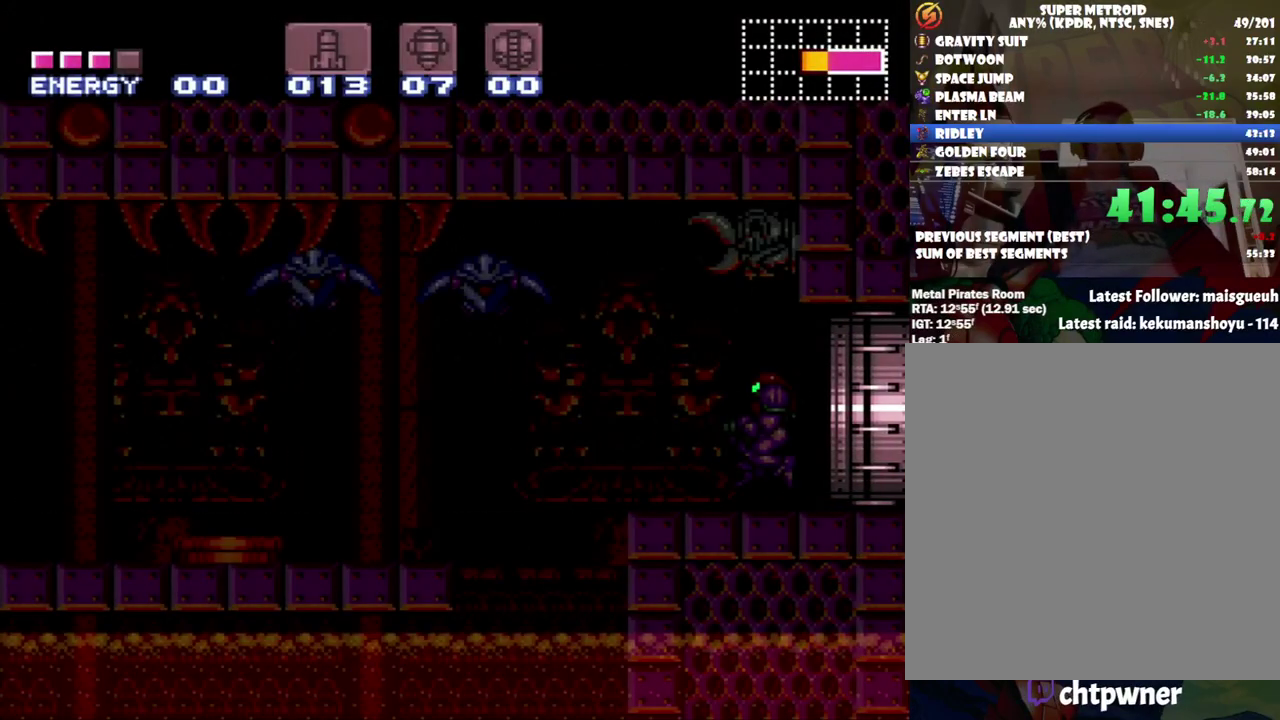
{"buttons": ["A", "DPAD_LEFT"], "events": []}
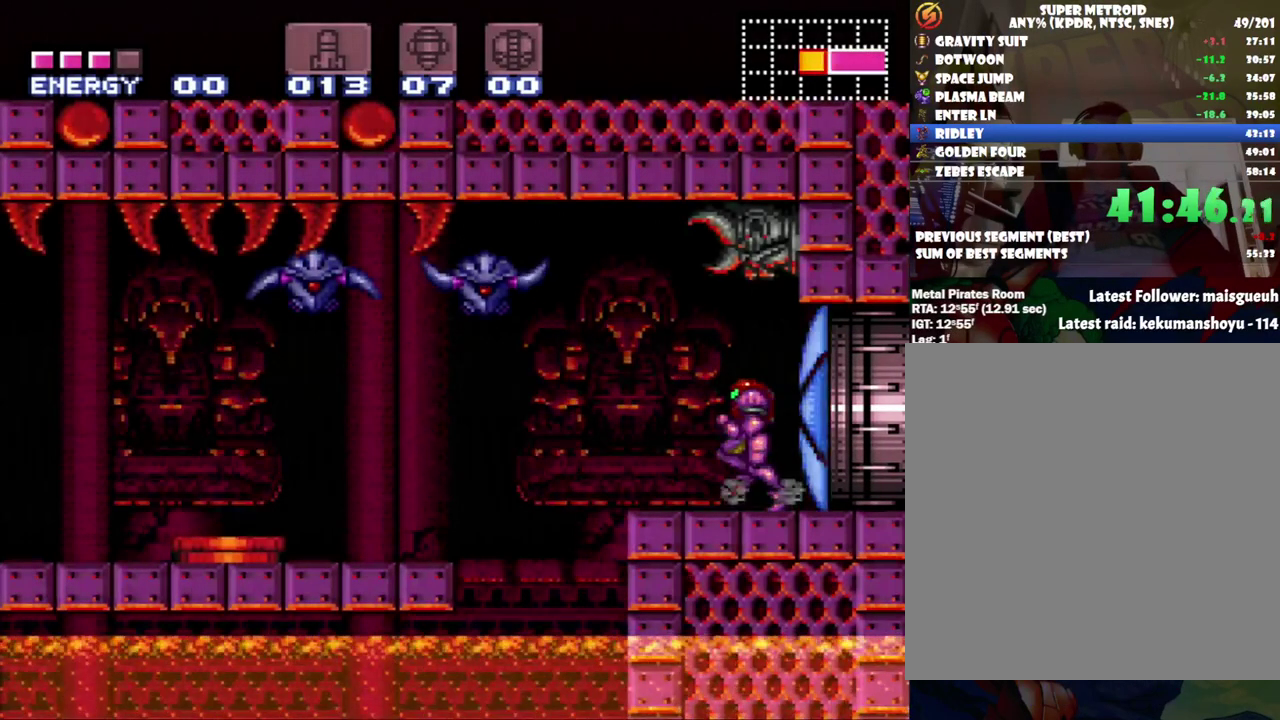
{"buttons": ["DPAD_LEFT"], "events": [[83, "B", "down"], [317, "B", "up"], [417, "A", "up"]]}
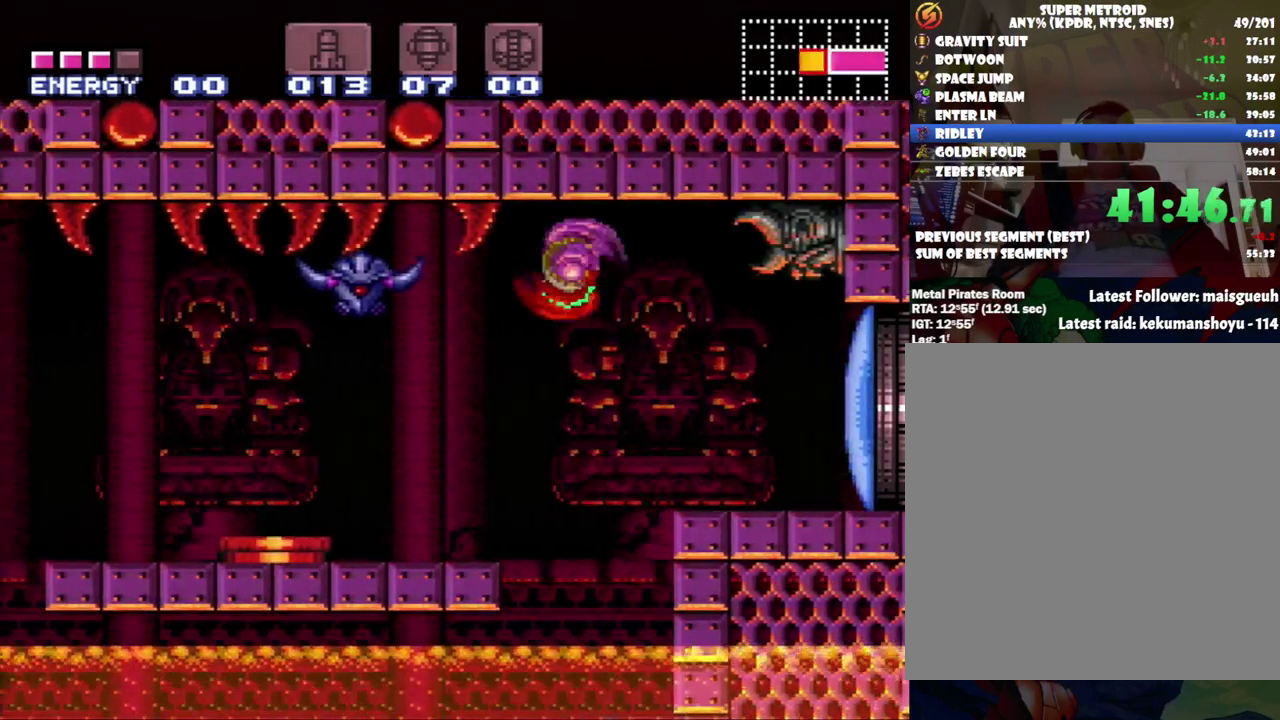
{"buttons": ["B", "DPAD_LEFT"], "events": [[317, "B", "down"]]}
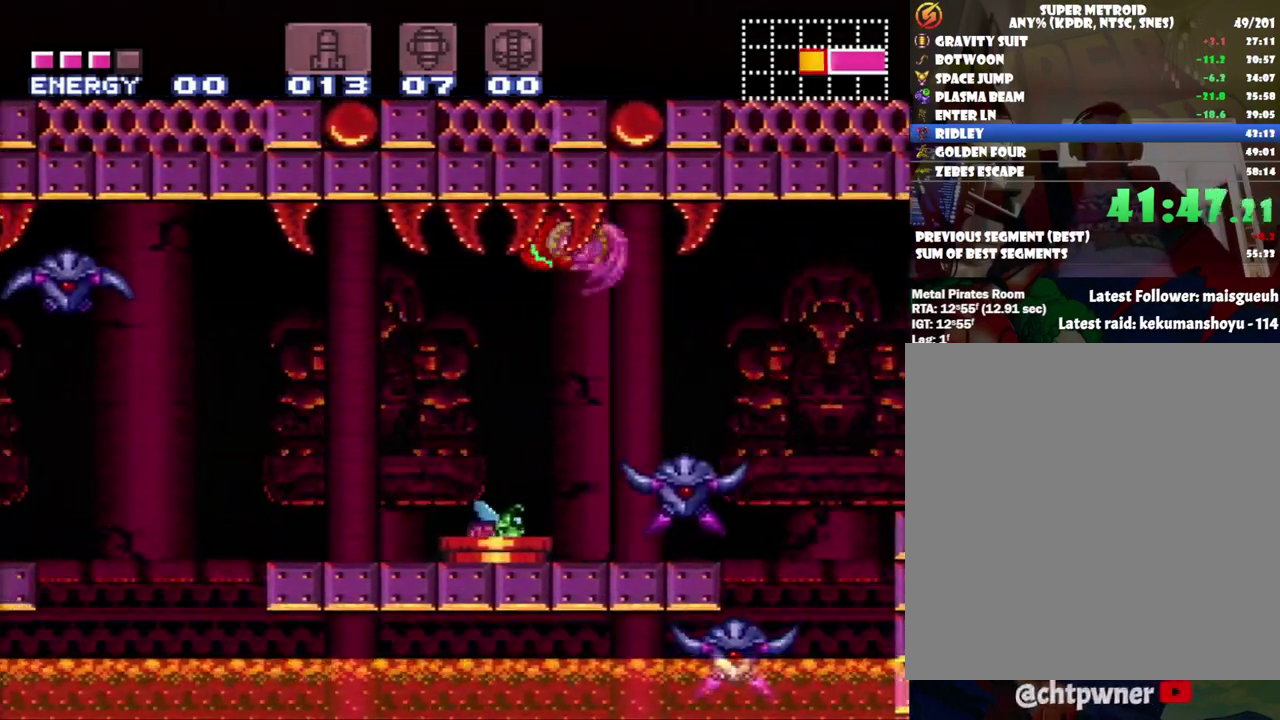
{"buttons": ["B", "DPAD_LEFT"], "events": [[33, "B", "up"], [500, "B", "down"]]}
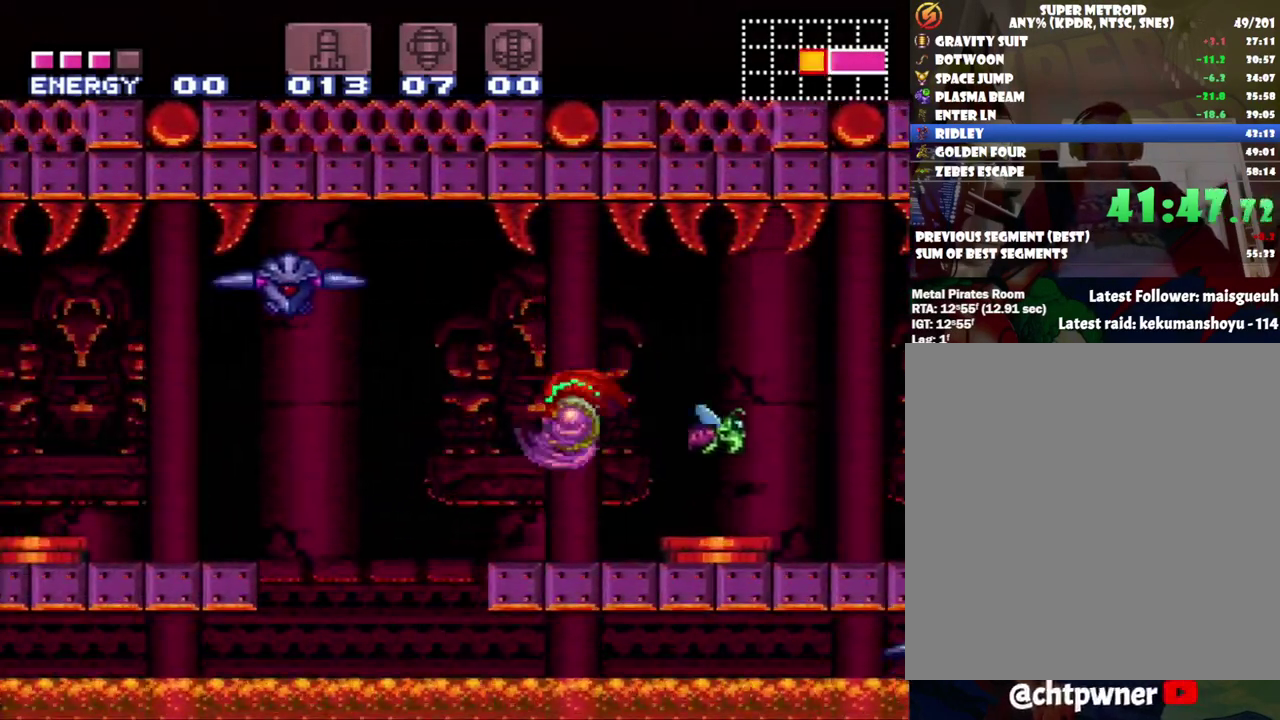
{"buttons": ["DPAD_LEFT"], "events": [[250, "B", "up"]]}
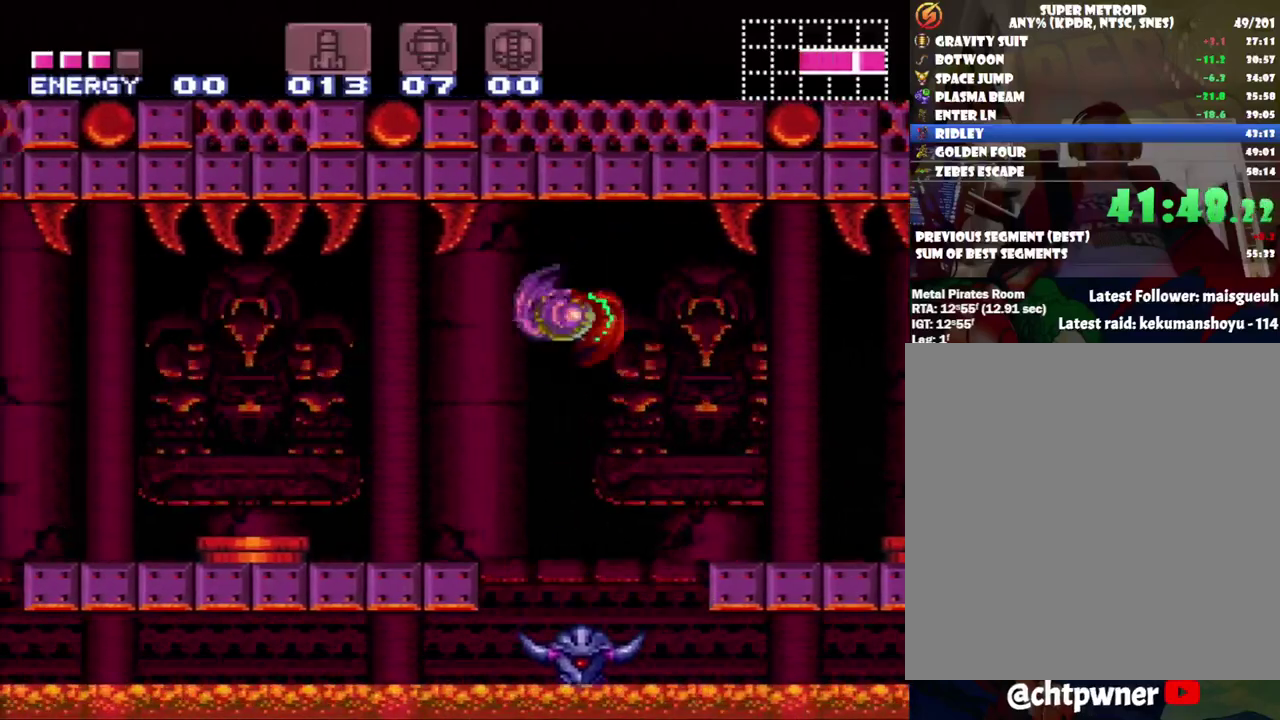
{"buttons": ["B", "DPAD_LEFT"], "events": [[183, "B", "down"]]}
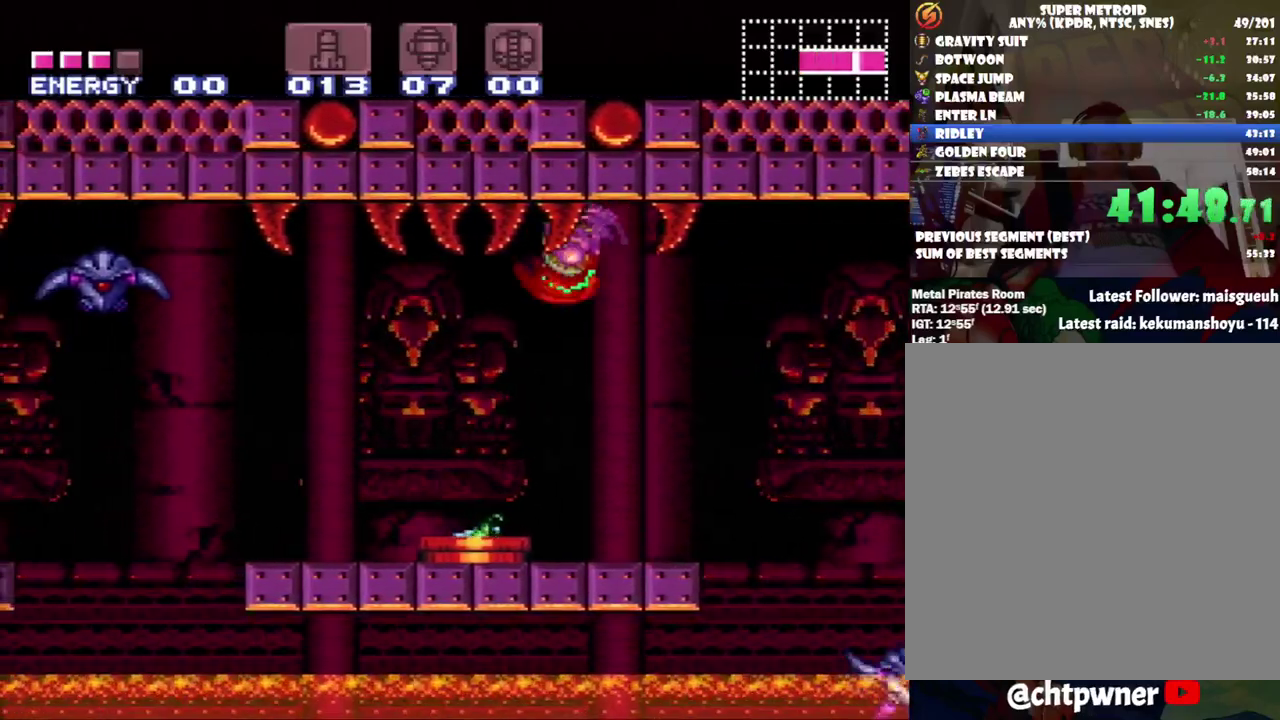
{"buttons": ["B", "DPAD_LEFT"], "events": [[17, "B", "up"], [350, "B", "down"]]}
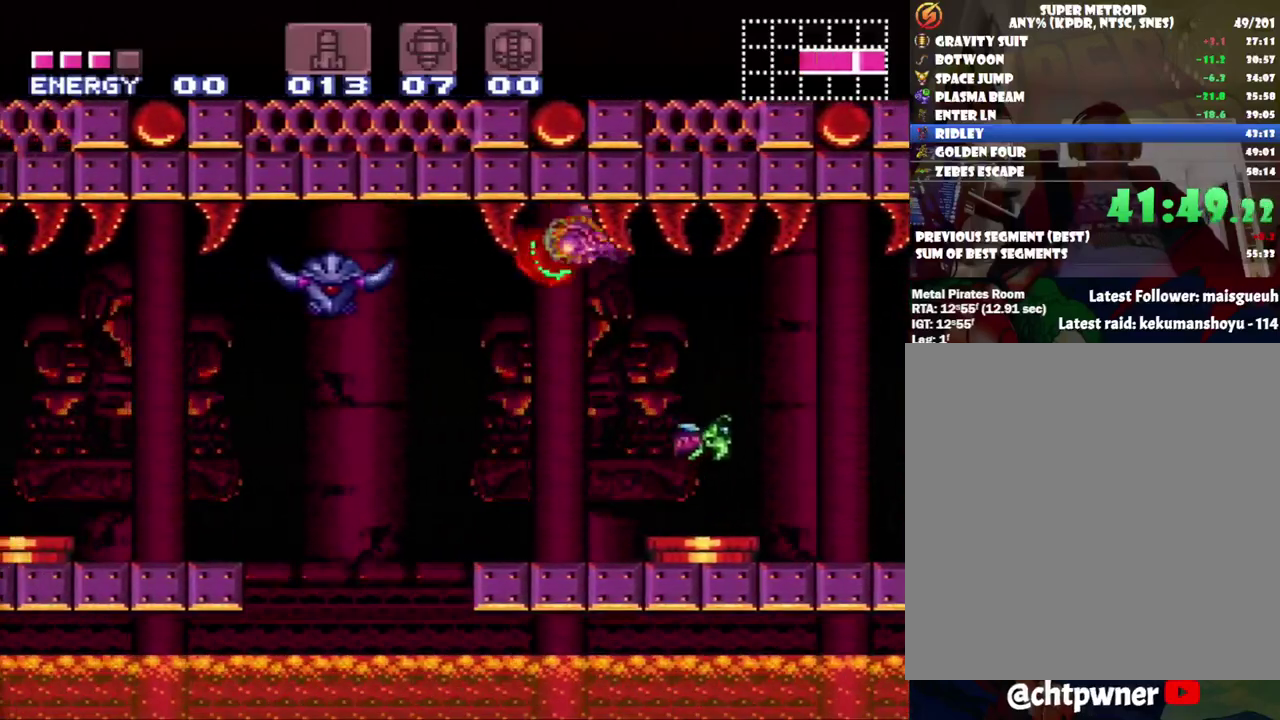
{"buttons": ["B", "DPAD_LEFT"]}